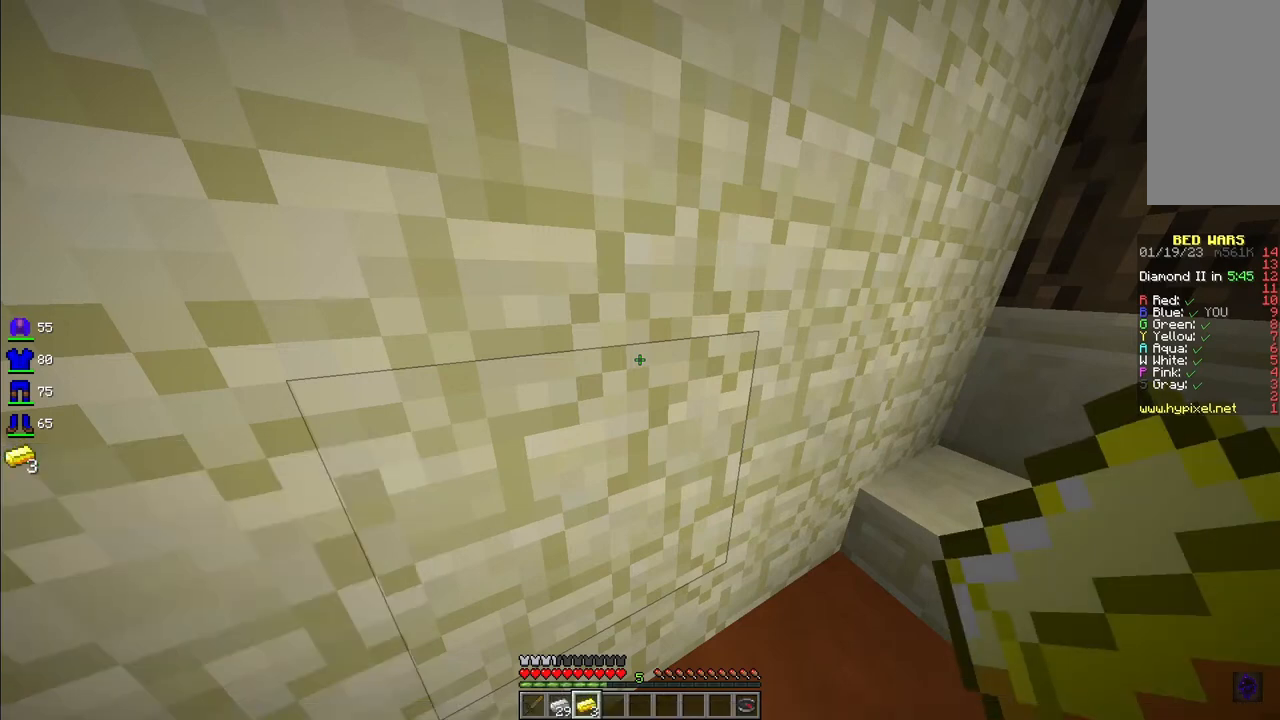
Gameplay with keyboard and mouse; each line is a JSON object with the keys and mouse buttons held at the frame after it. "events" lists presses ("down") and releases ("up") of "a", "d", "s", "space", "w", "mouse_left" and "mouse_right" between this image and that frame as [ms after this image, input, new state], when the widget could be followed in between. "mouse_left", "mouse_right" = the "left", "right" buttons of the "mouse" list. No other keys are recorded. Fast repeated clicks can show as one long hold. Mouse movement is not recorded.
{"keys": ["d", "s"], "mouse": [], "events": [[457, "d", "down"], [498, "s", "down"]]}
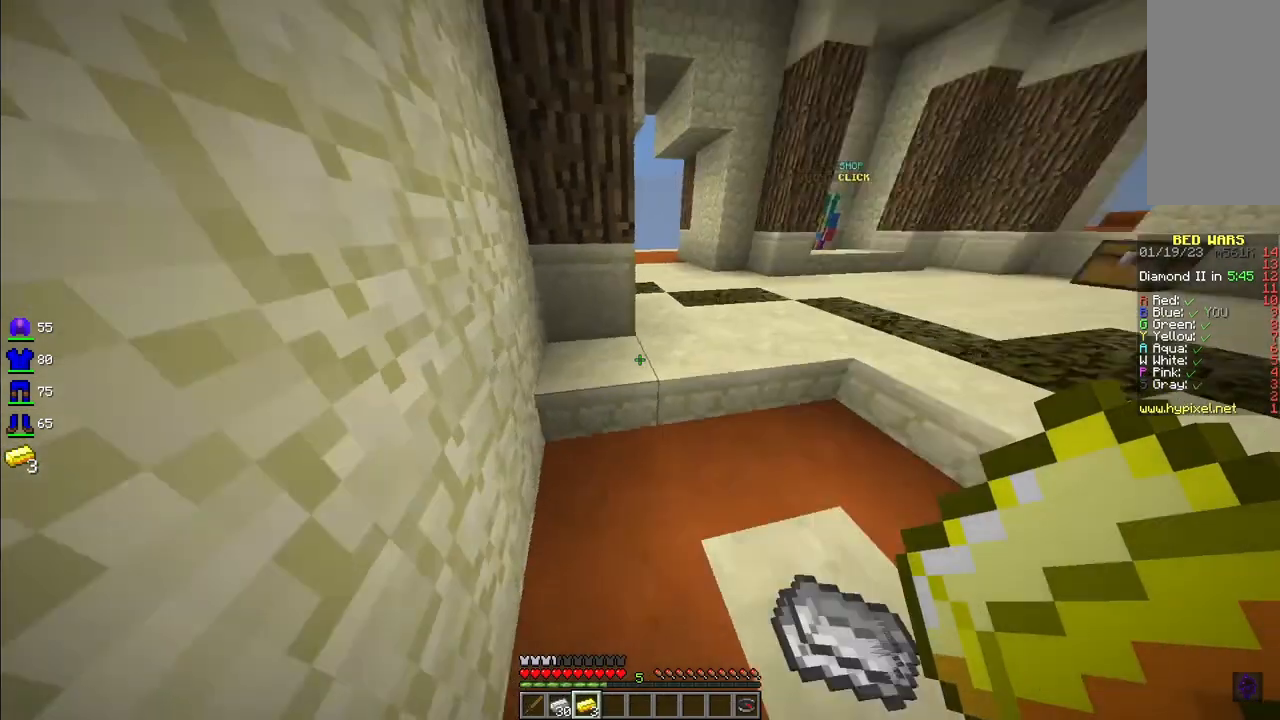
{"keys": [], "mouse": [], "events": [[84, "s", "up"], [208, "d", "up"]]}
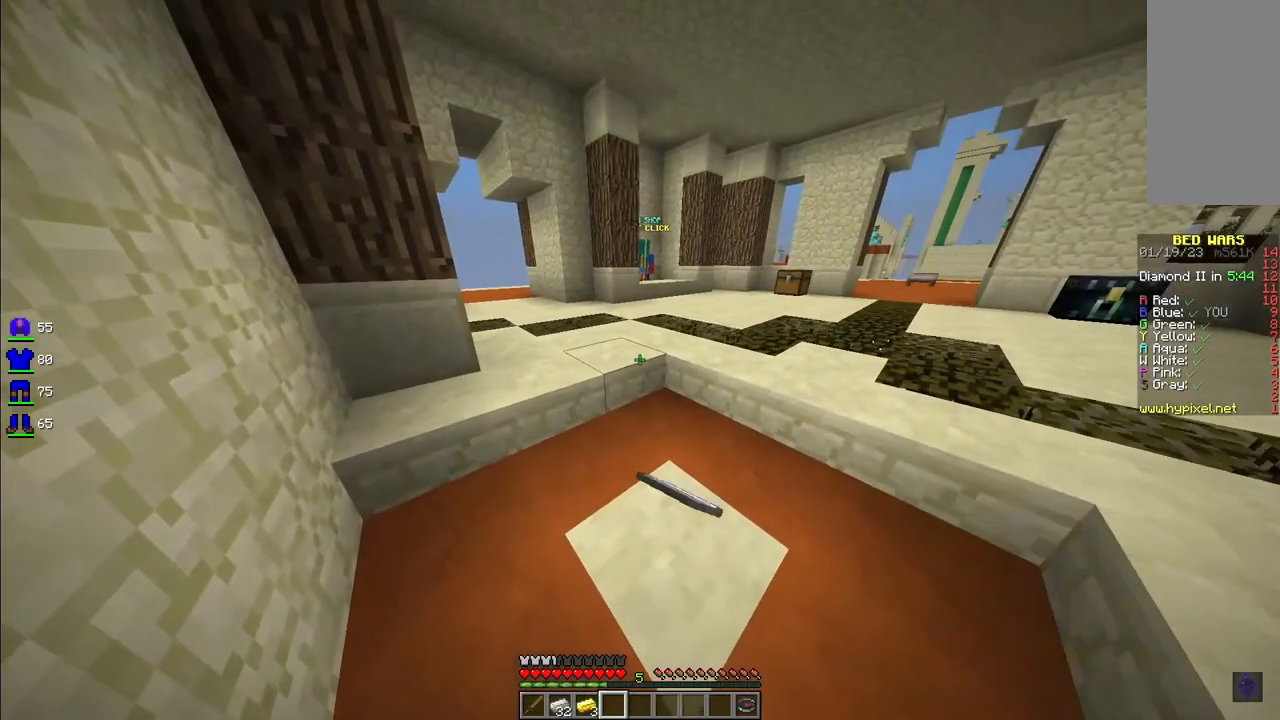
{"keys": ["d"], "mouse": ["left"], "events": [[291, "mouse_left", "down"], [416, "mouse_left", "up"], [499, "d", "down"], [541, "mouse_left", "down"]]}
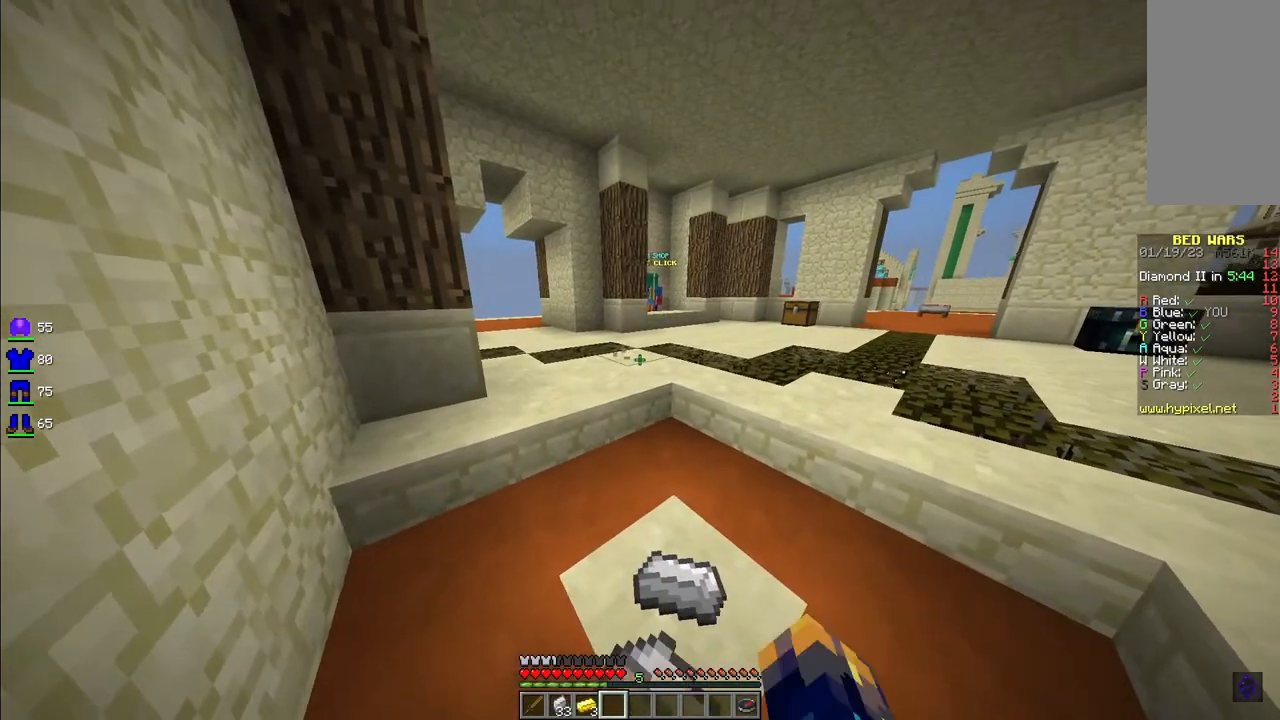
{"keys": ["w"], "mouse": ["left"], "events": [[166, "mouse_left", "up"], [207, "d", "up"], [332, "a", "down"], [374, "mouse_left", "down"], [374, "w", "down"], [498, "a", "up"]]}
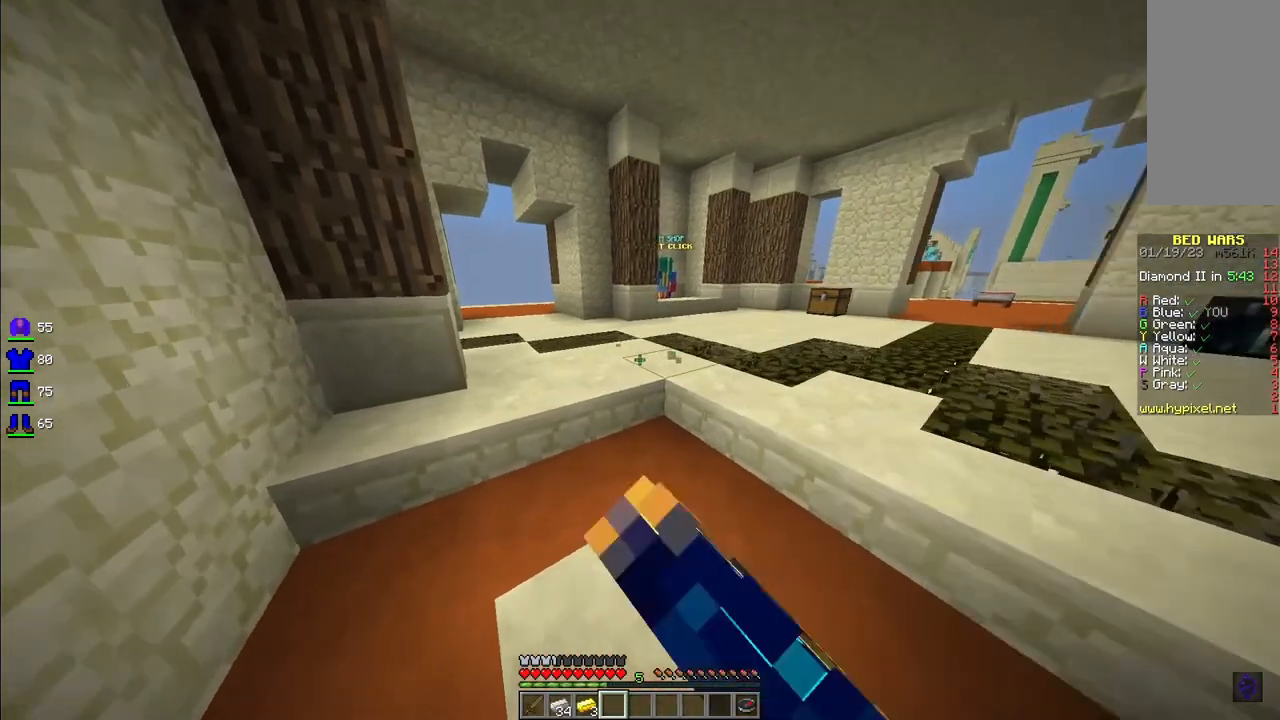
{"keys": ["w"], "mouse": ["left"], "events": [[42, "w", "up"], [333, "w", "down"]]}
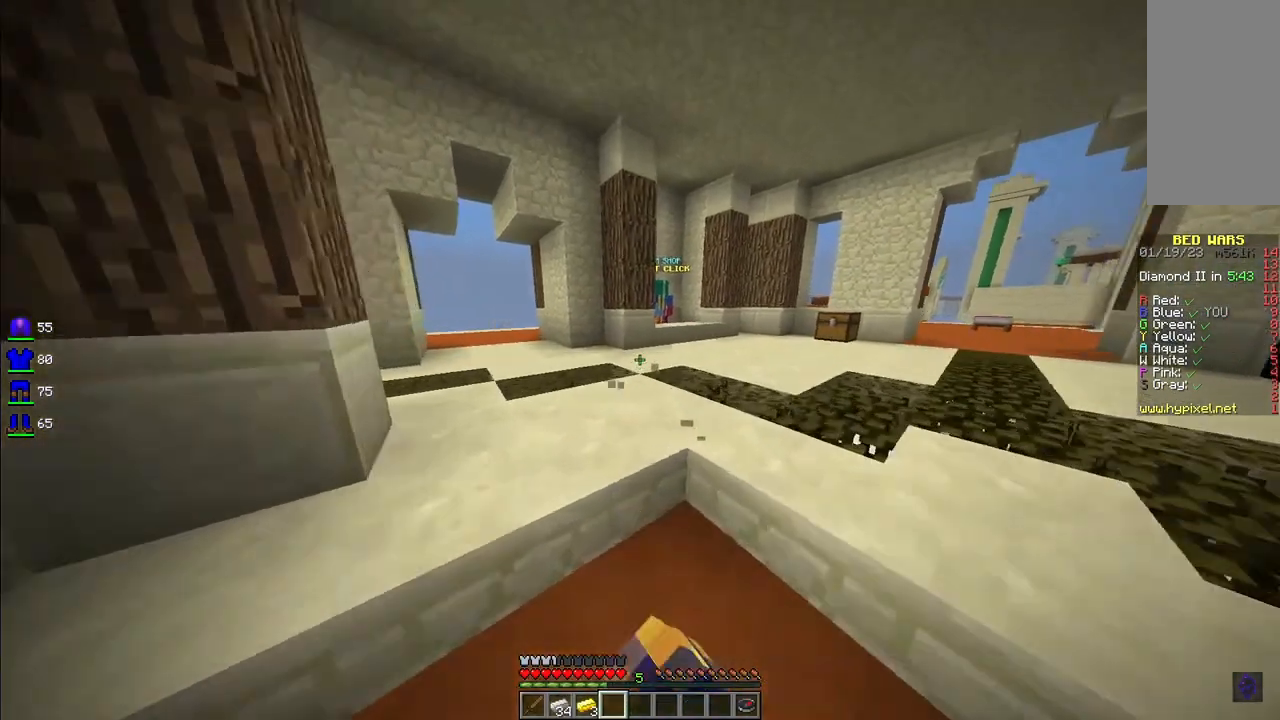
{"keys": ["s"], "mouse": ["left"], "events": [[291, "w", "up"], [416, "s", "down"]]}
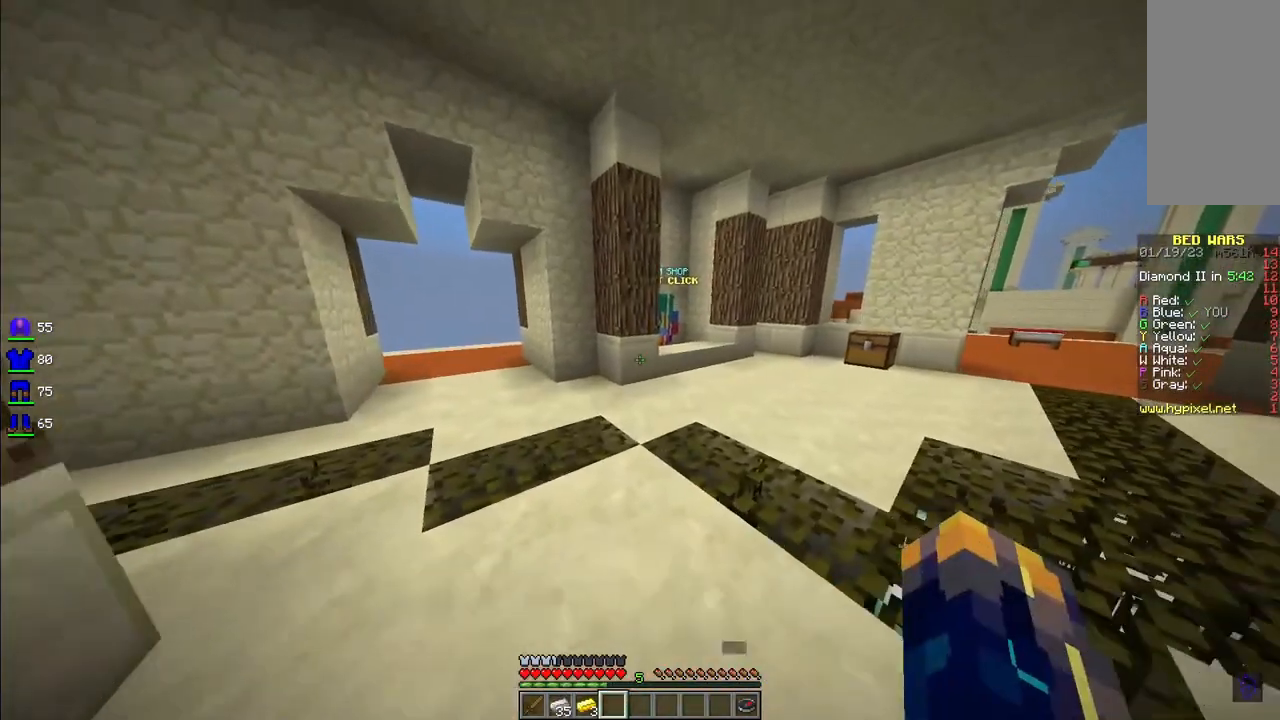
{"keys": ["s"], "mouse": ["left"], "events": []}
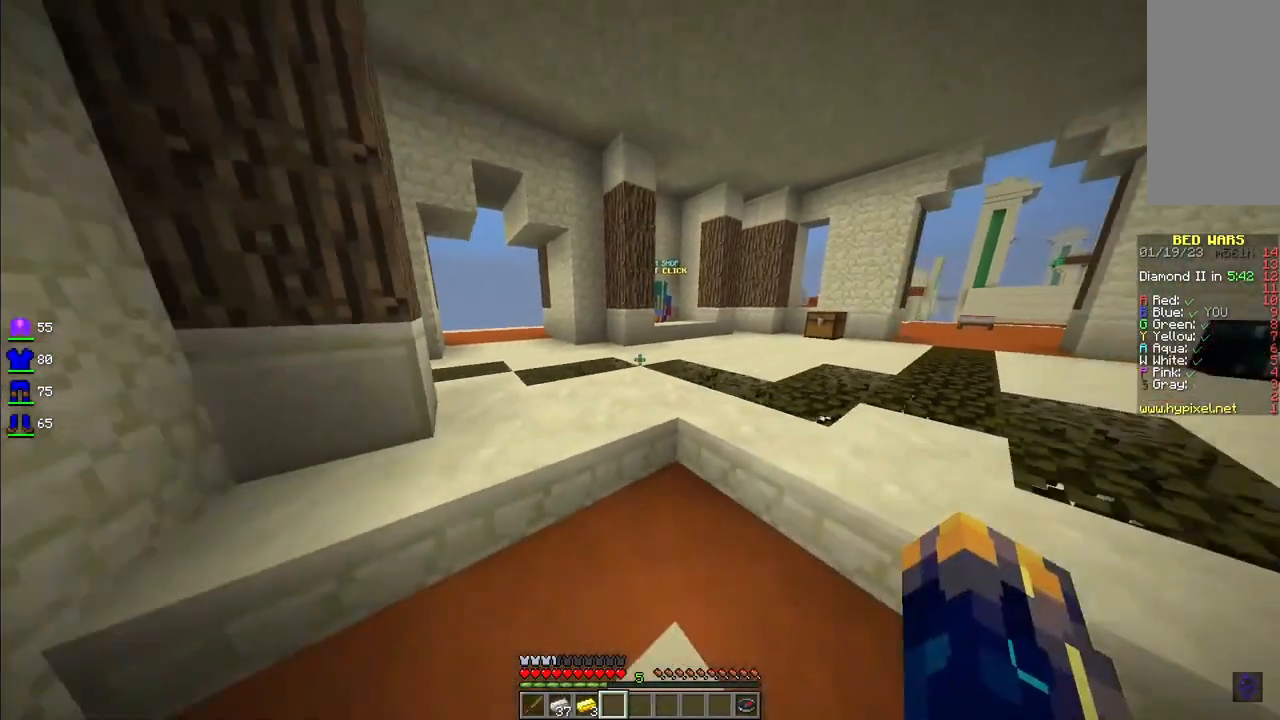
{"keys": ["d"], "mouse": ["left"], "events": [[41, "s", "up"], [166, "a", "down"], [249, "a", "up"], [457, "d", "down"]]}
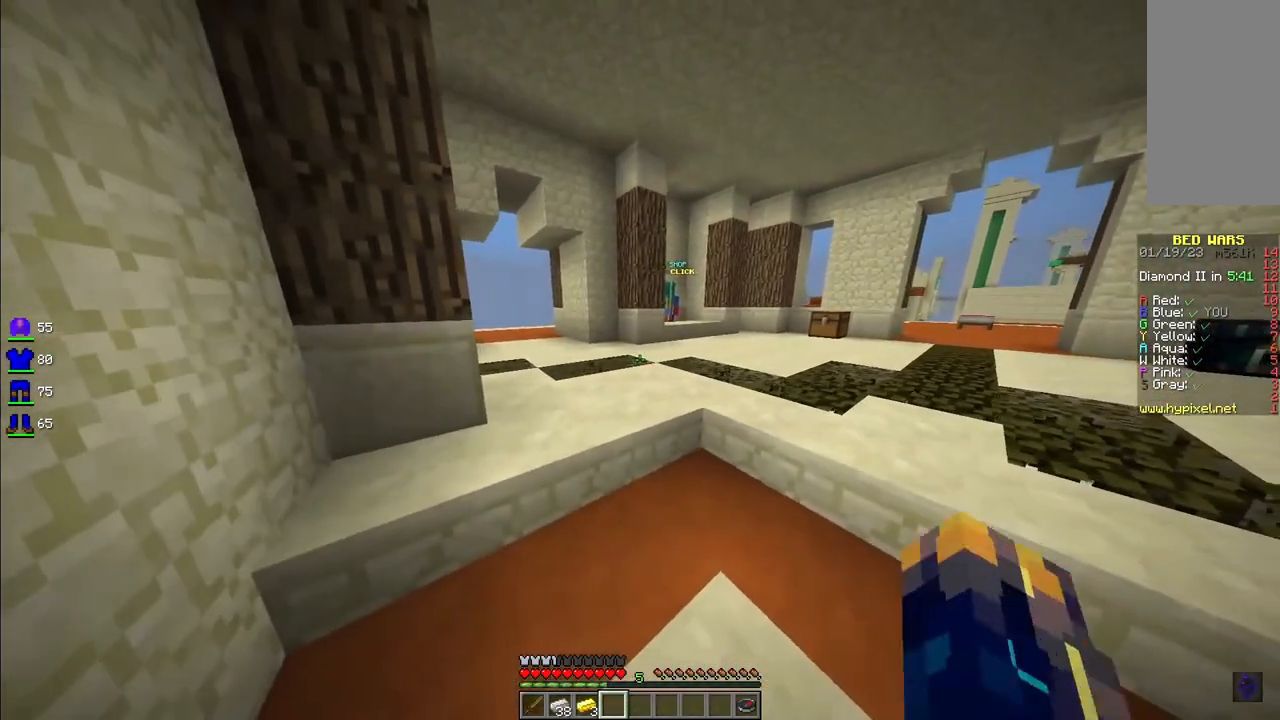
{"keys": [], "mouse": [], "events": [[125, "d", "up"], [167, "mouse_left", "up"]]}